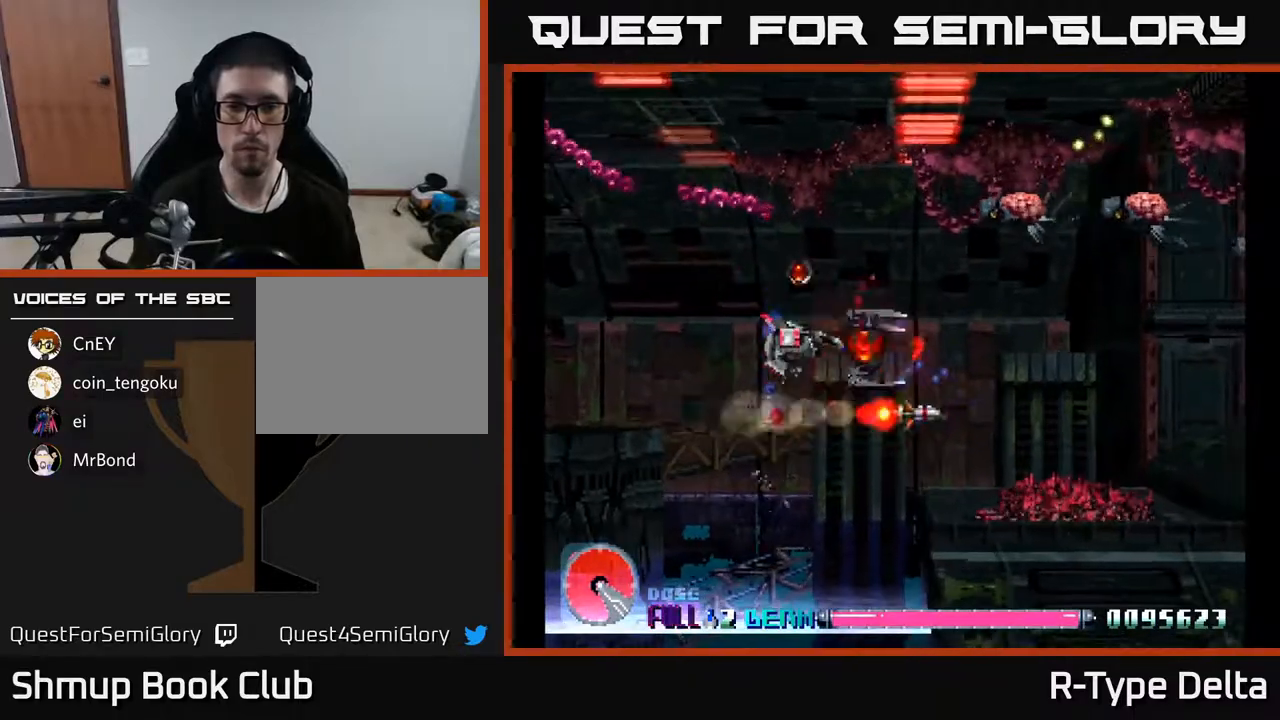
Gameplay with a controller (Xbox layout); each line is a JSON object with the inputs held at the frame after it. "events" lists button and stick changes between this image and that frame as [ms after this image, input, new state], when the widget could be followed in between. Not read: left_stick right_stick.
{"buttons": ["X", "DPAD_UP"], "events": [[133, "DPAD_RIGHT", "down"], [233, "DPAD_UP", "up"], [467, "DPAD_UP", "down"], [483, "DPAD_RIGHT", "up"]]}
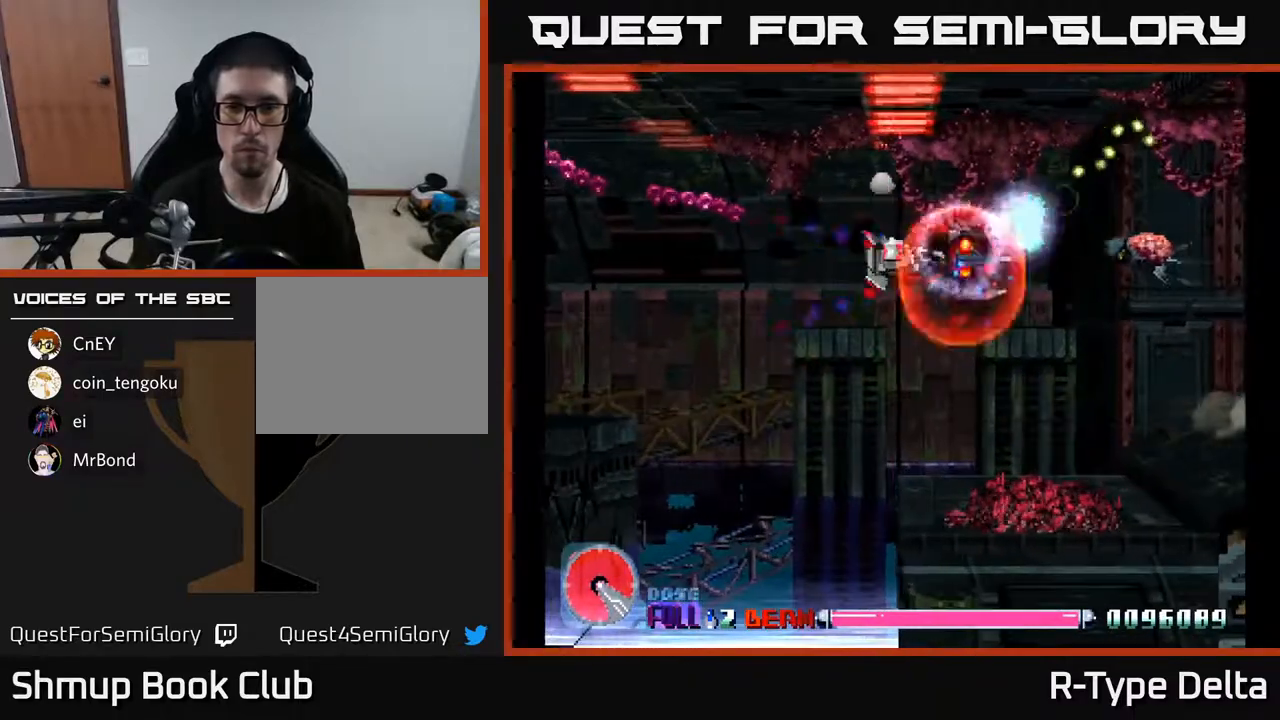
{"buttons": ["X", "DPAD_DOWN"], "events": [[50, "DPAD_RIGHT", "down"], [50, "DPAD_UP", "up"], [467, "DPAD_DOWN", "down"], [483, "DPAD_RIGHT", "up"]]}
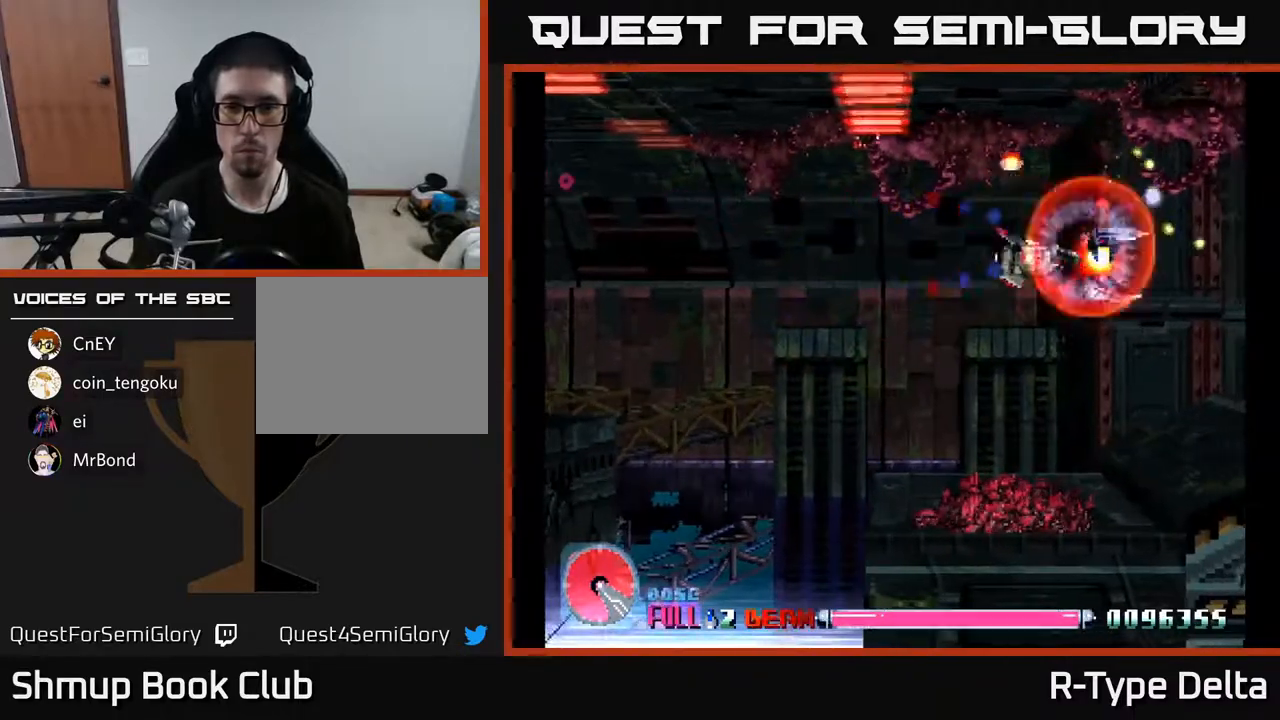
{"buttons": ["X", "DPAD_RIGHT"], "events": [[133, "DPAD_LEFT", "down"], [200, "DPAD_DOWN", "up"], [283, "DPAD_UP", "down"], [300, "DPAD_LEFT", "up"], [350, "DPAD_UP", "up"], [367, "DPAD_RIGHT", "down"]]}
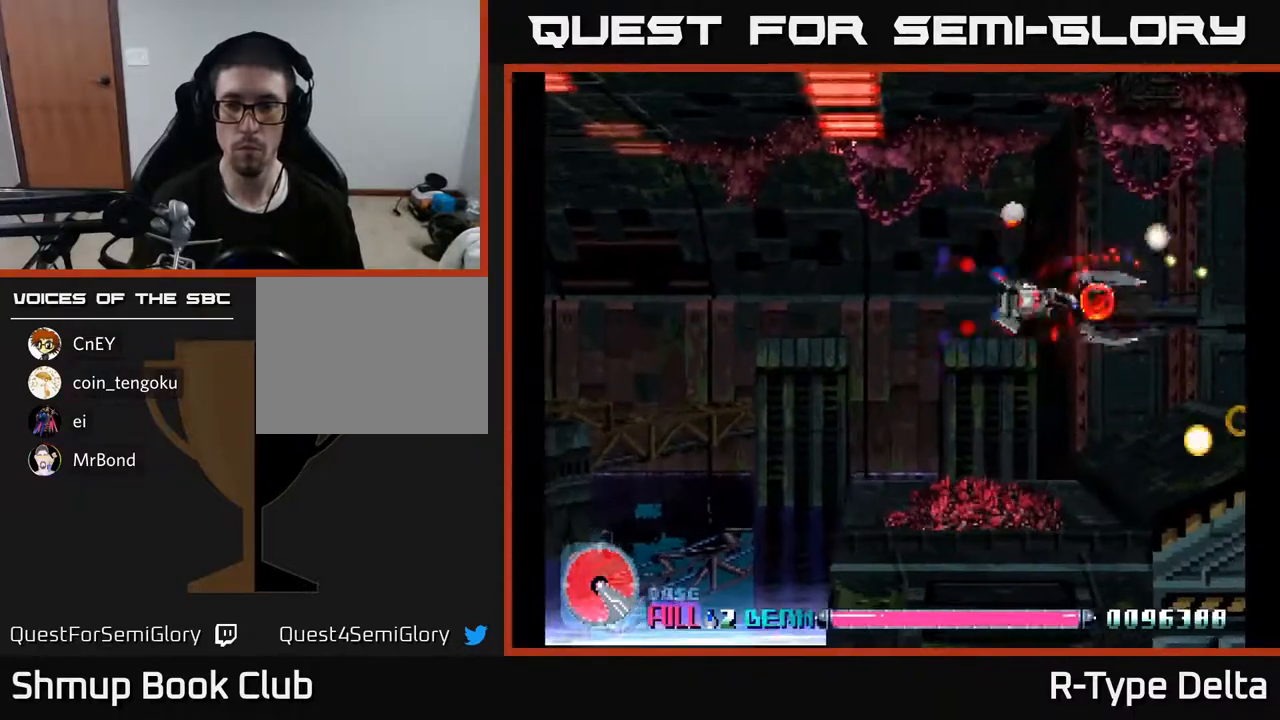
{"buttons": ["X", "DPAD_LEFT"], "events": [[333, "DPAD_RIGHT", "up"], [383, "DPAD_LEFT", "down"]]}
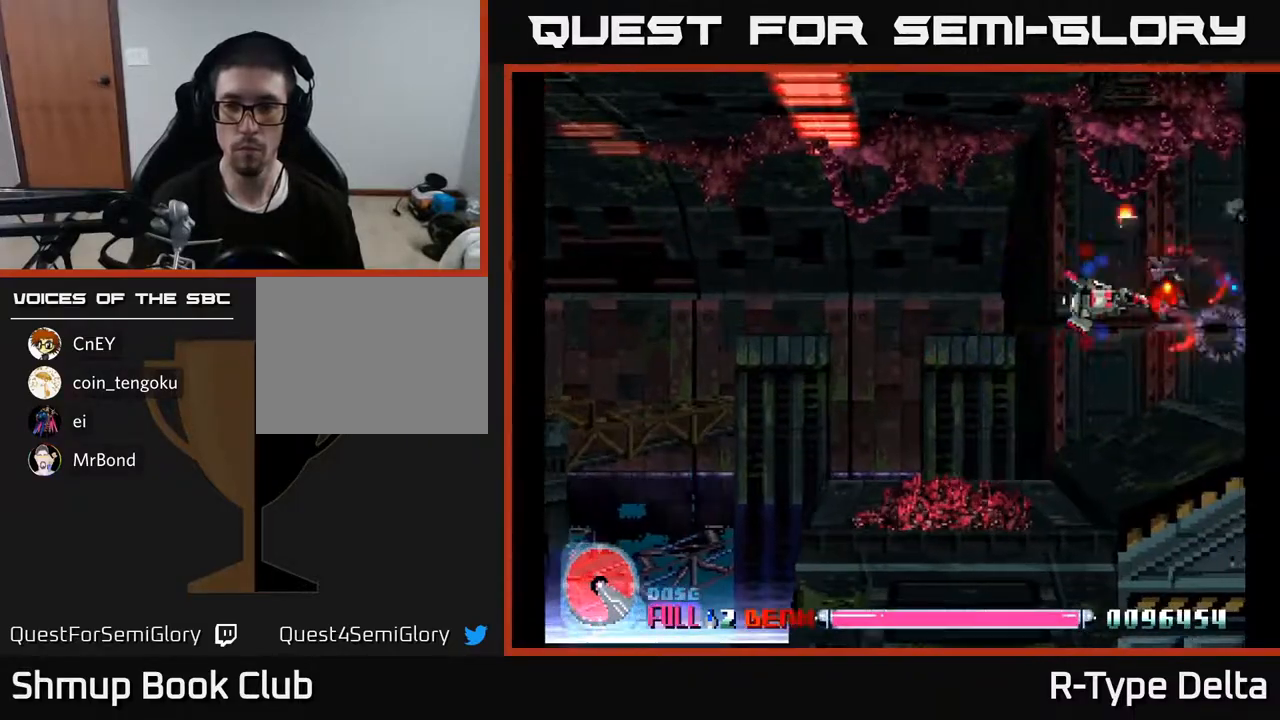
{"buttons": ["X", "DPAD_RIGHT"], "events": [[267, "DPAD_UP", "down"], [317, "DPAD_LEFT", "up"], [417, "DPAD_RIGHT", "down"], [450, "DPAD_UP", "up"]]}
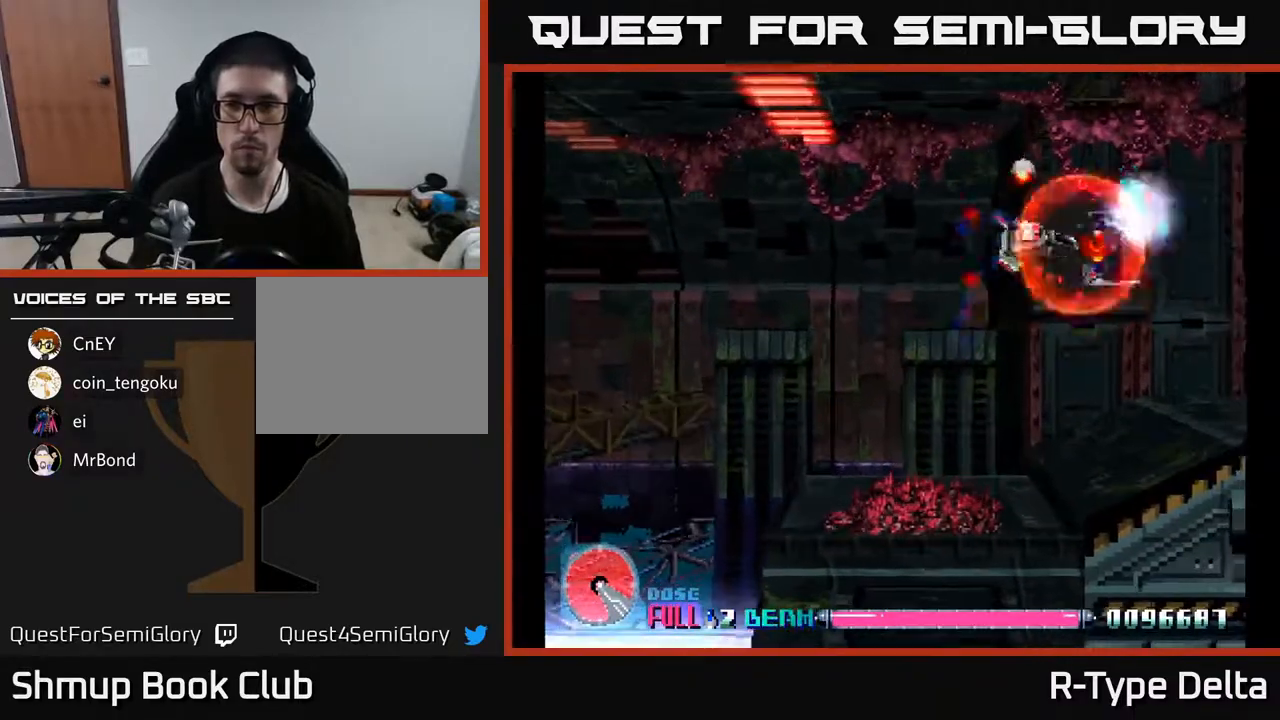
{"buttons": ["X"], "events": [[100, "DPAD_RIGHT", "up"]]}
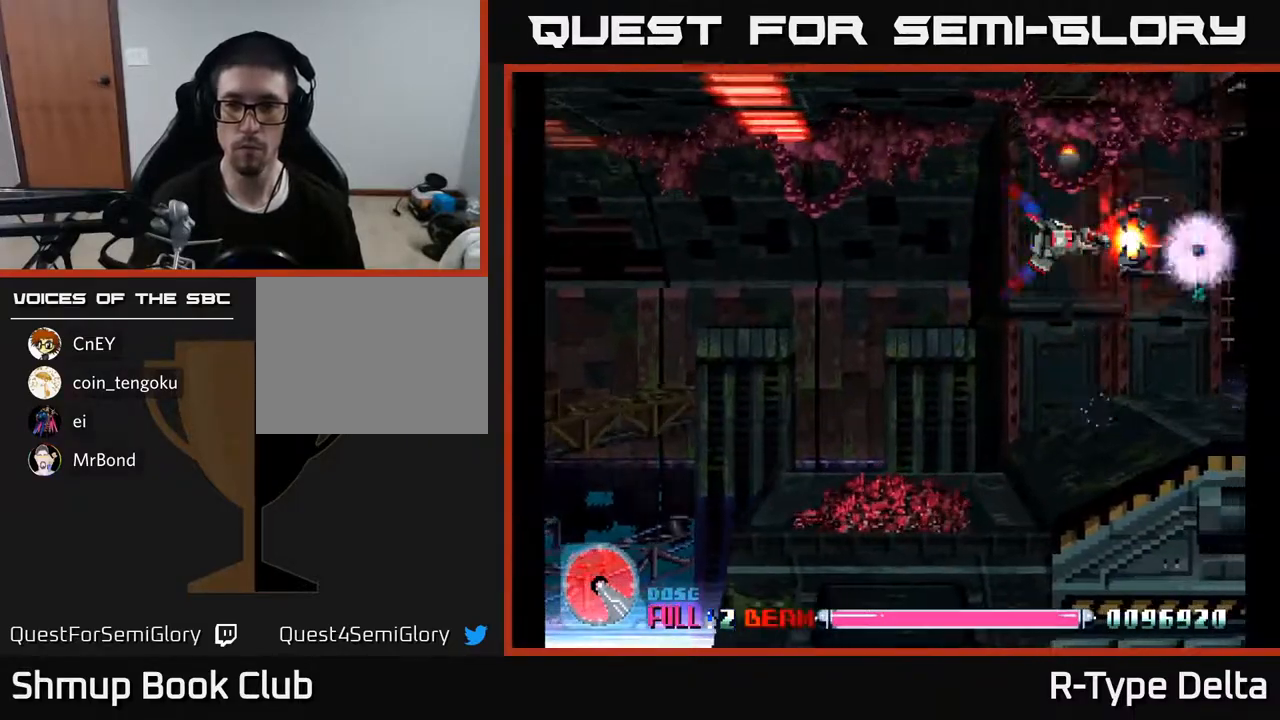
{"buttons": ["X"], "events": []}
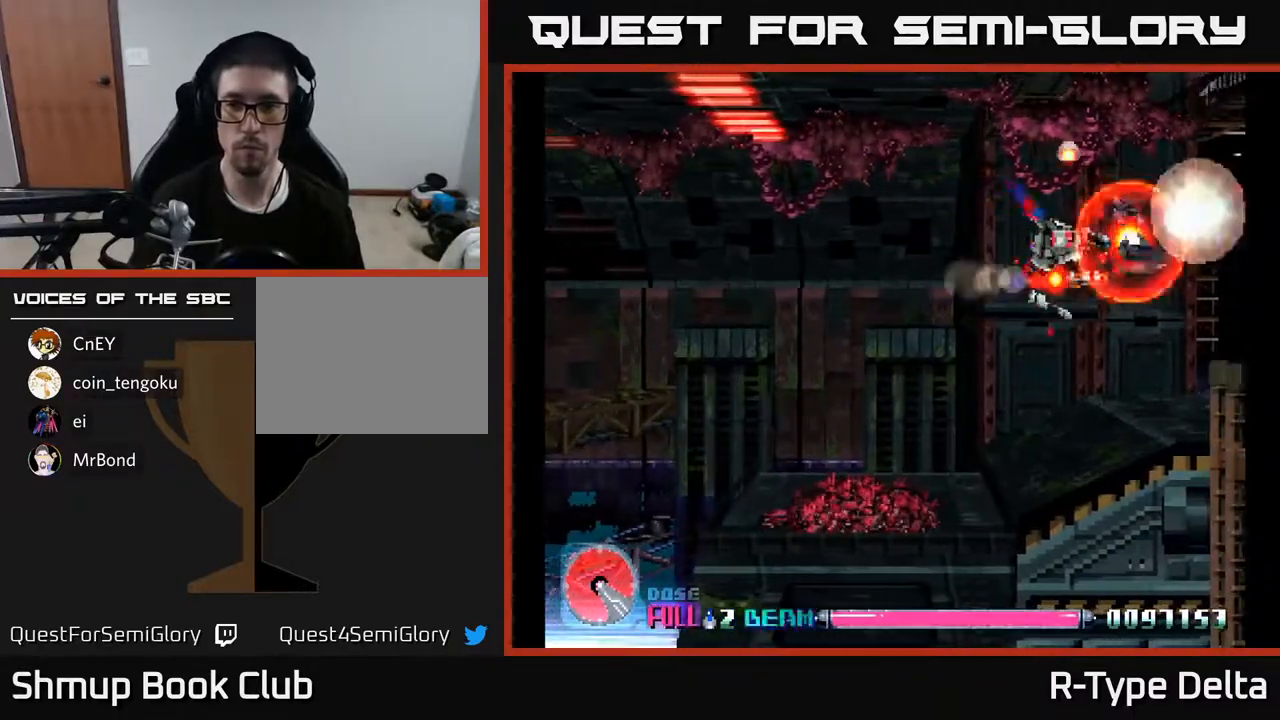
{"buttons": ["X"], "events": []}
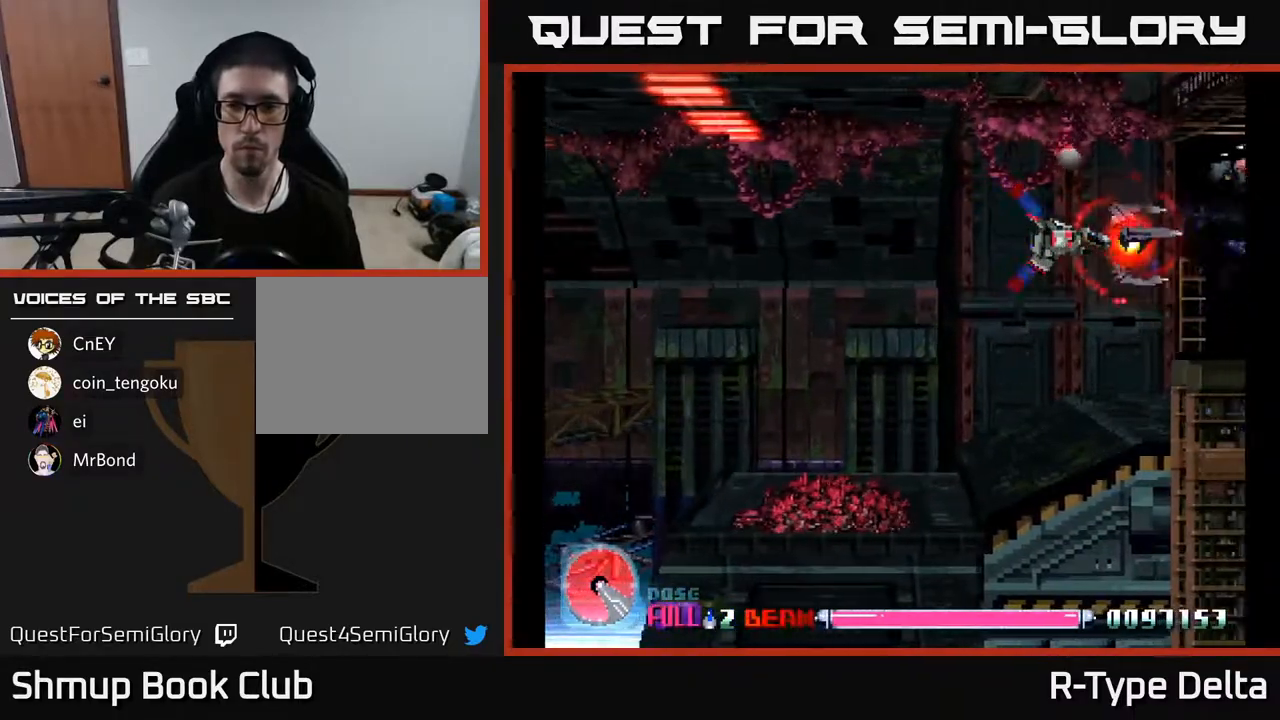
{"buttons": ["X"], "events": [[233, "DPAD_UP", "down"], [367, "DPAD_UP", "up"]]}
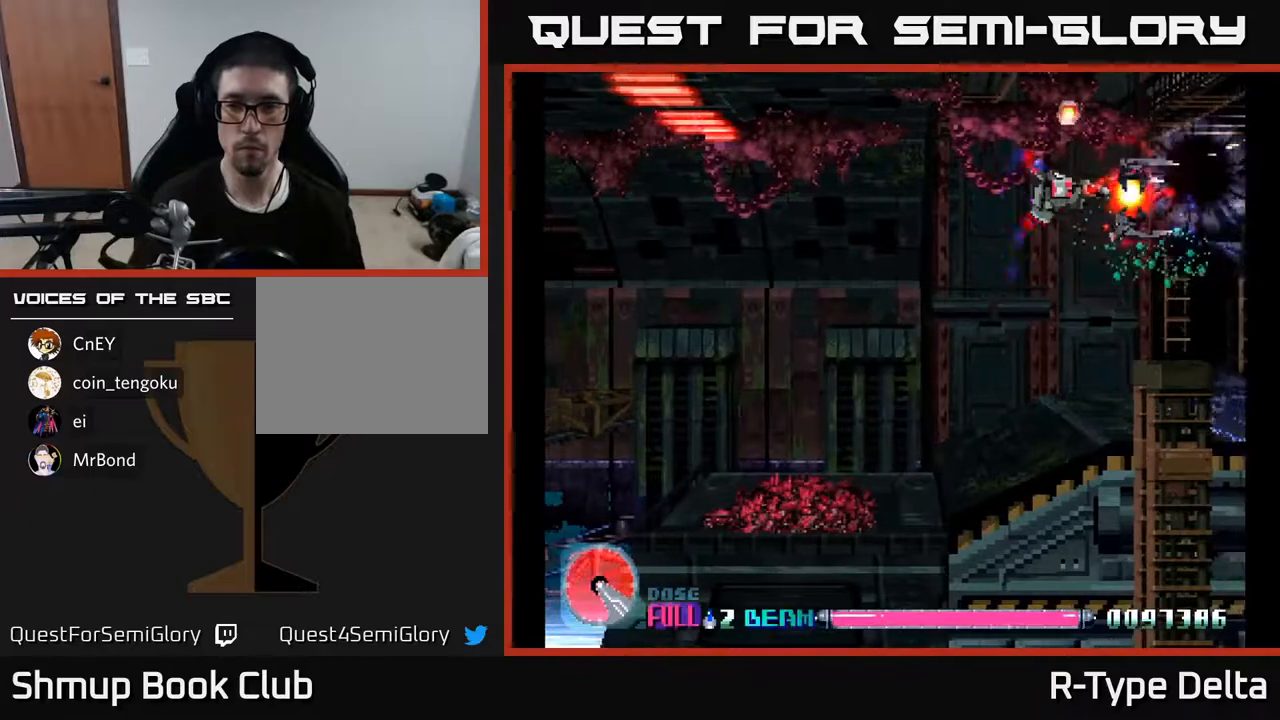
{"buttons": ["X"], "events": []}
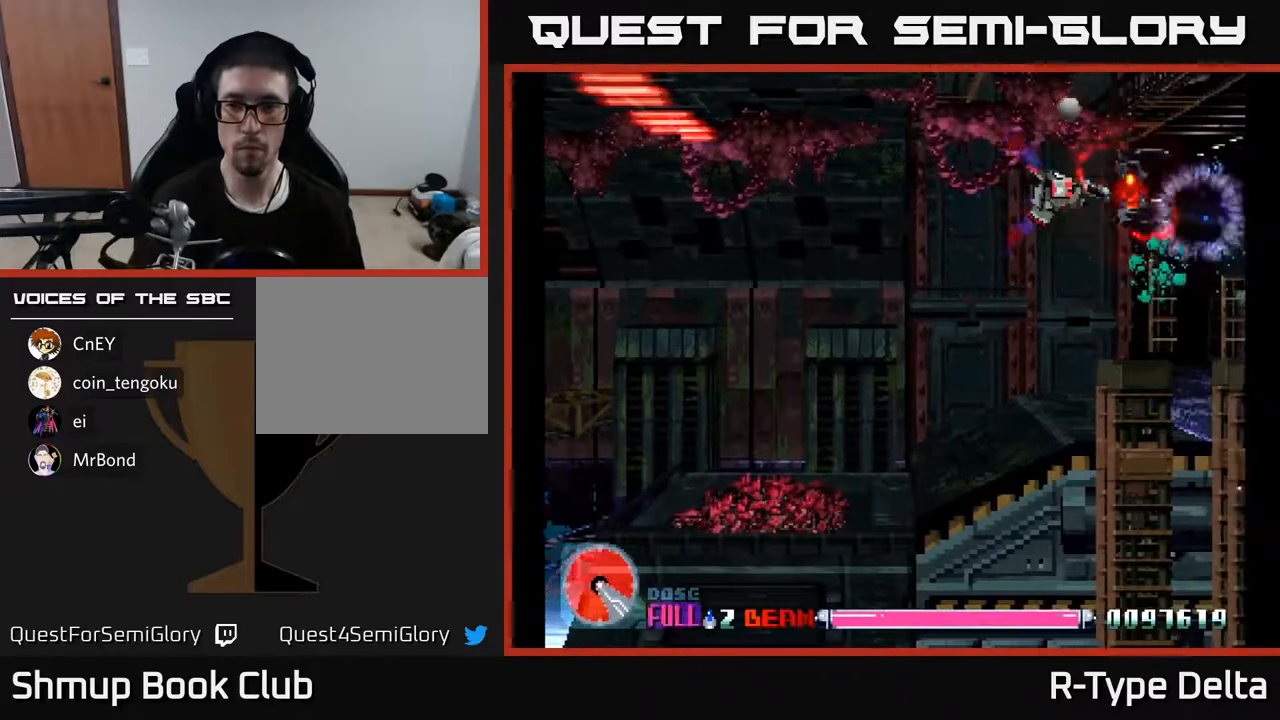
{"buttons": ["X"], "events": []}
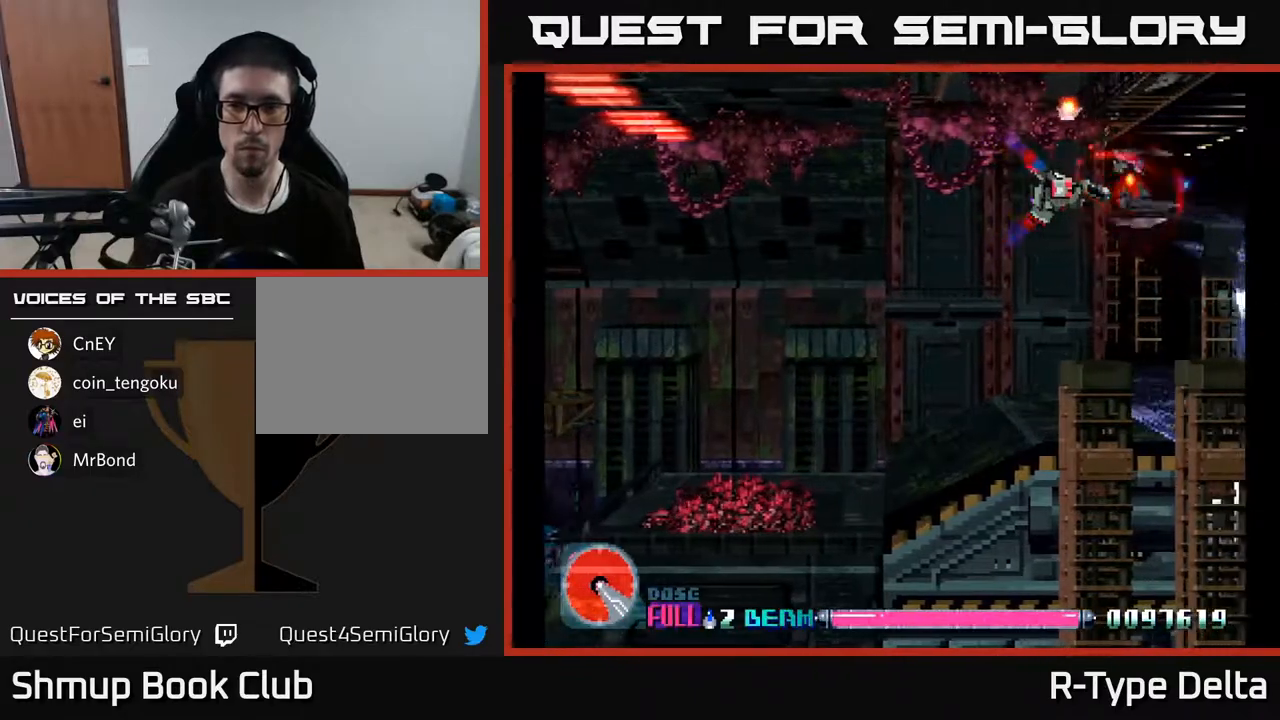
{"buttons": ["X"], "events": []}
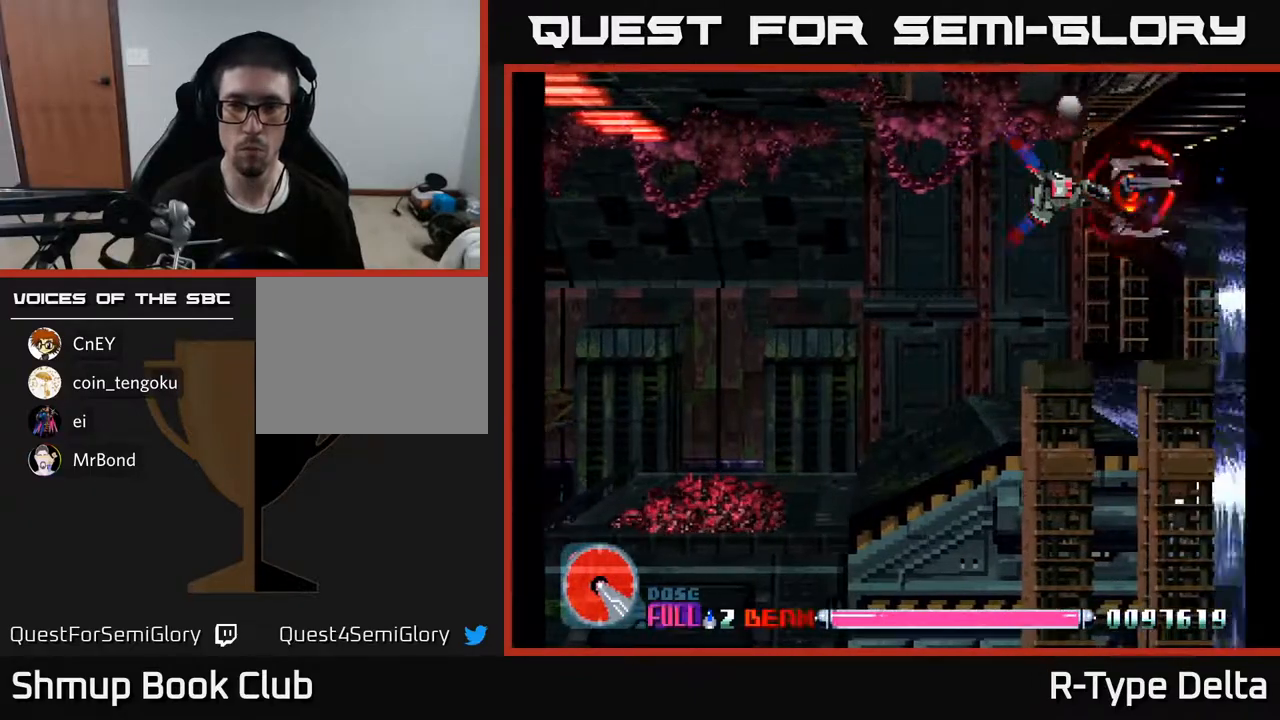
{"buttons": ["X"], "events": [[100, "DPAD_LEFT", "down"], [217, "DPAD_LEFT", "up"]]}
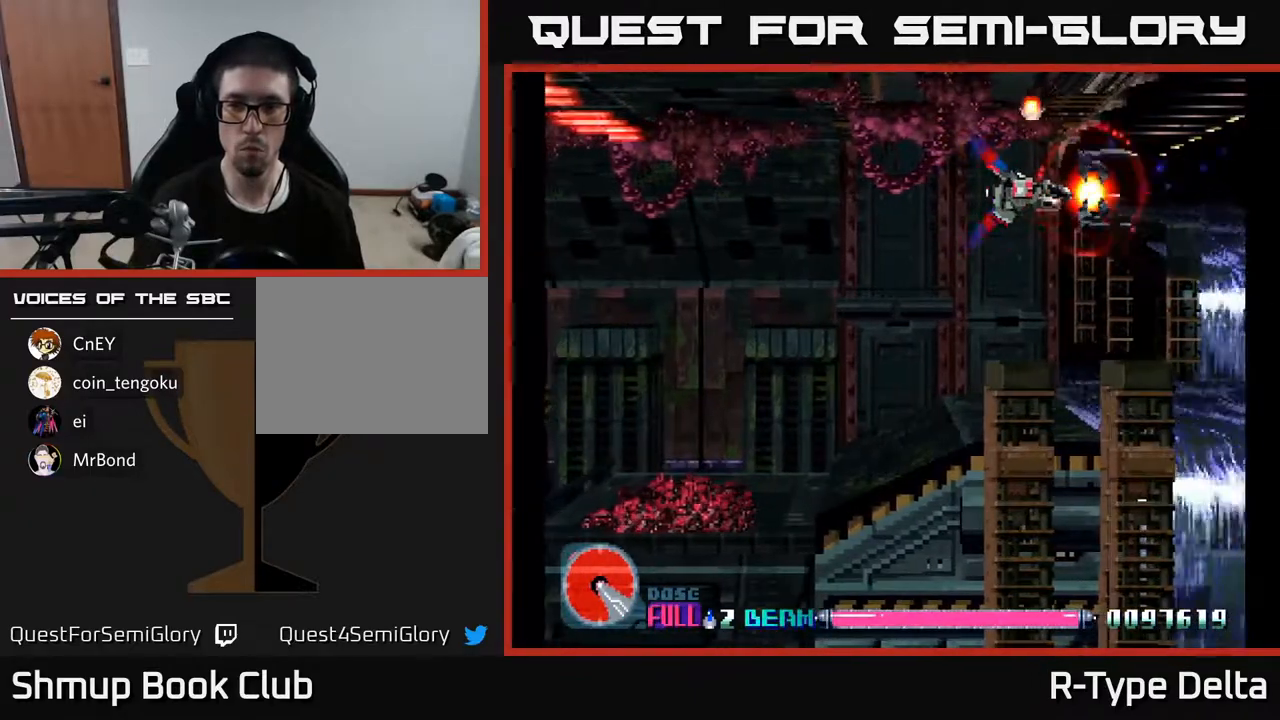
{"buttons": ["X"], "events": []}
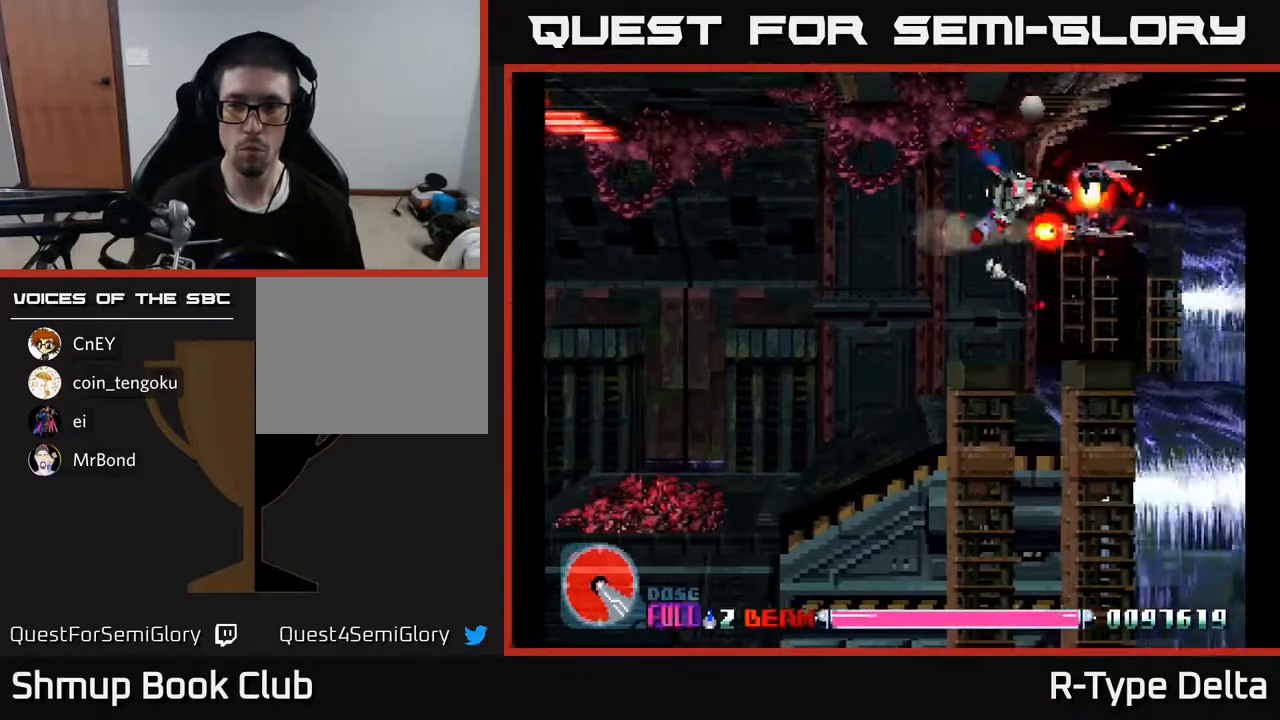
{"buttons": ["X"], "events": []}
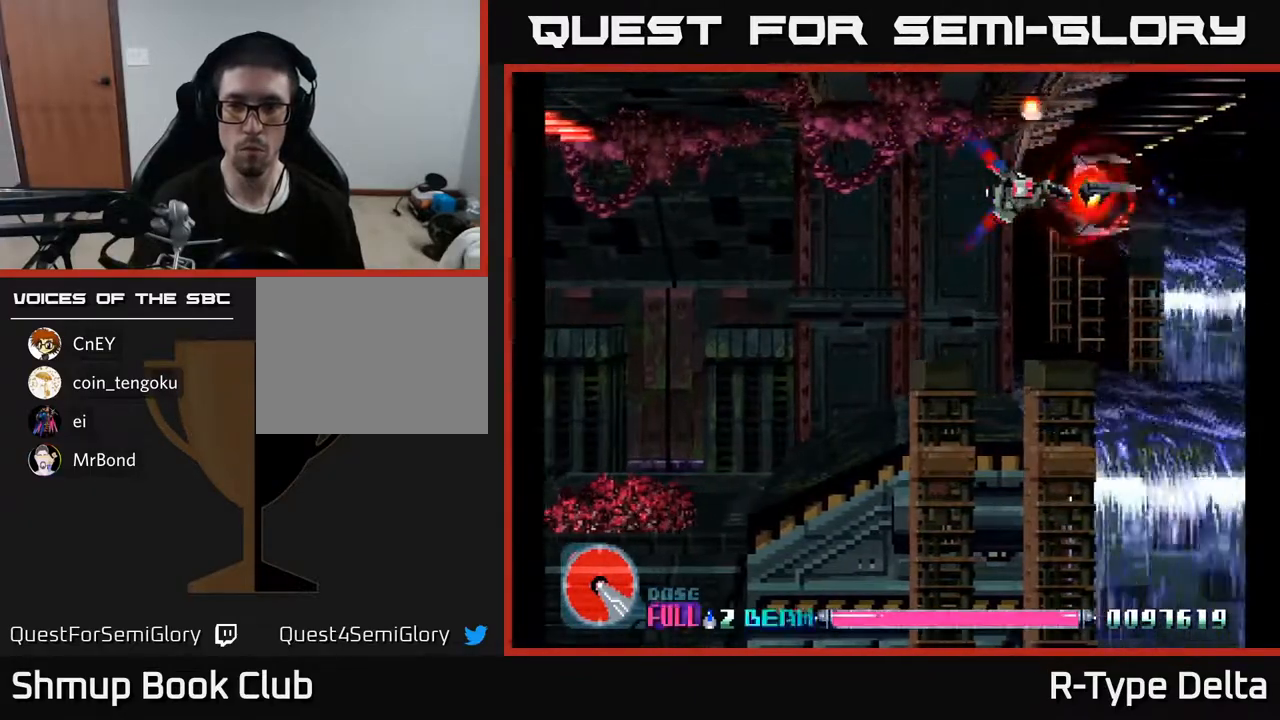
{"buttons": ["X"], "events": []}
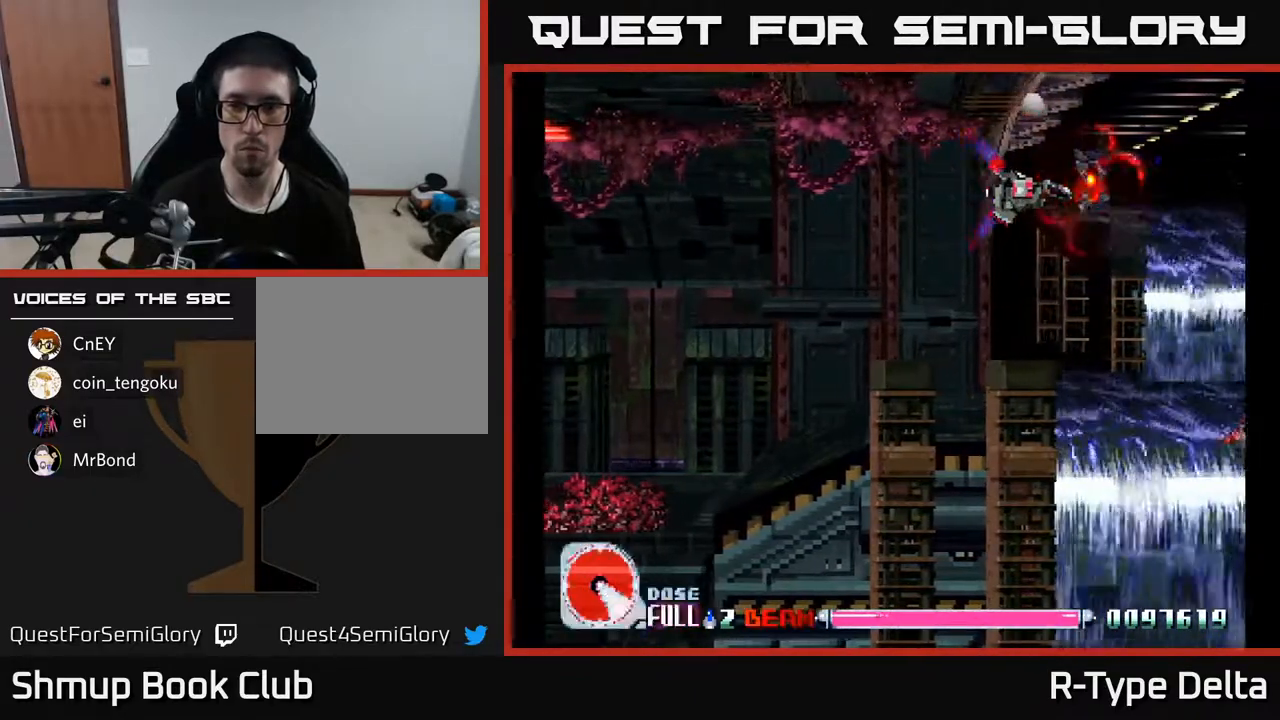
{"buttons": ["X", "DPAD_DOWN"], "events": [[100, "DPAD_DOWN", "down"]]}
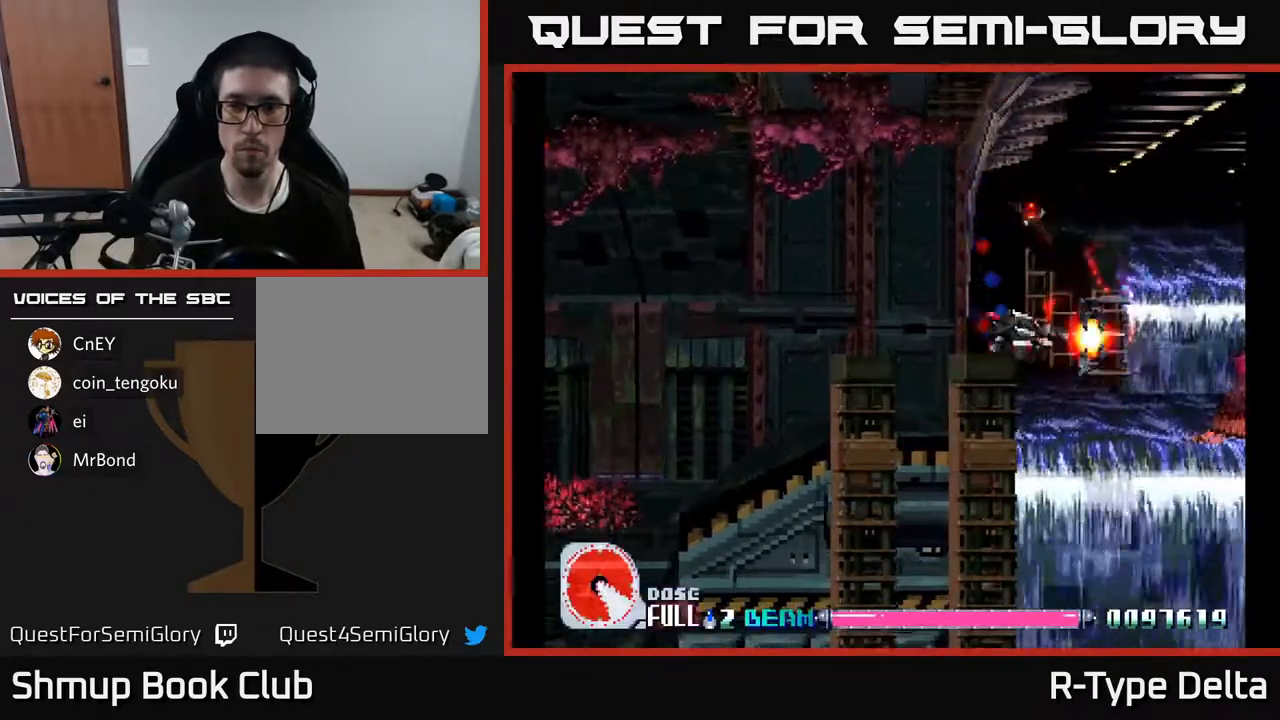
{"buttons": ["X"], "events": [[83, "DPAD_LEFT", "down"], [100, "DPAD_DOWN", "up"], [117, "A", "down"], [233, "A", "up"], [383, "DPAD_UP", "down"], [433, "DPAD_LEFT", "up"], [500, "DPAD_UP", "up"]]}
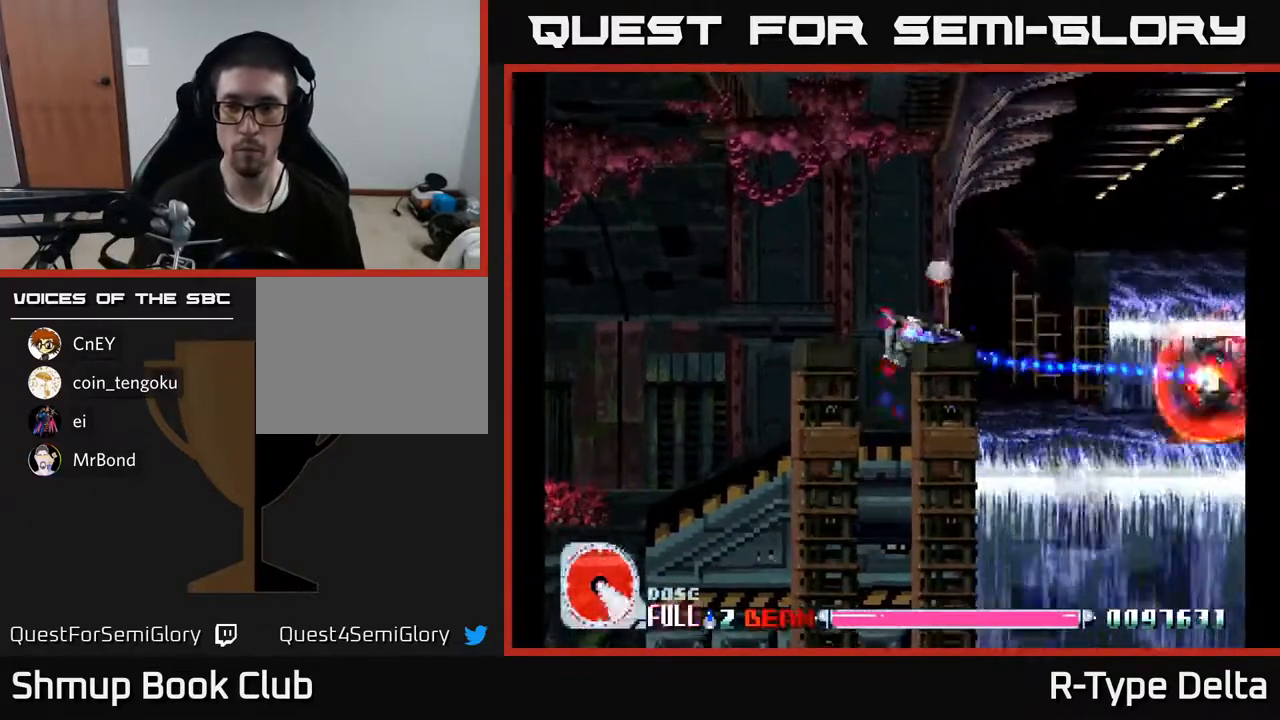
{"buttons": ["X", "DPAD_DOWN", "DPAD_RIGHT"], "events": [[83, "DPAD_DOWN", "down"], [83, "DPAD_RIGHT", "down"], [100, "A", "down"], [167, "DPAD_DOWN", "up"], [217, "A", "up"], [467, "DPAD_DOWN", "down"]]}
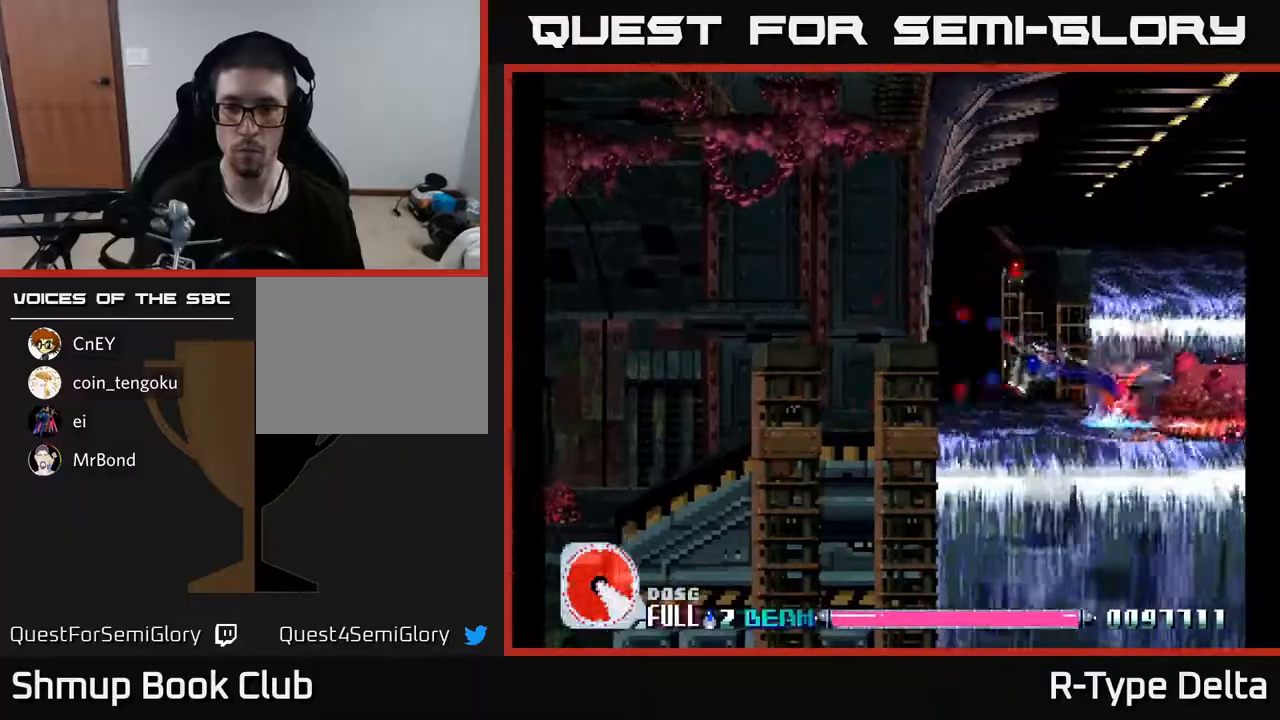
{"buttons": ["X", "DPAD_LEFT"], "events": [[200, "DPAD_DOWN", "up"], [200, "DPAD_RIGHT", "up"], [217, "DPAD_LEFT", "down"], [267, "A", "down"], [400, "A", "up"]]}
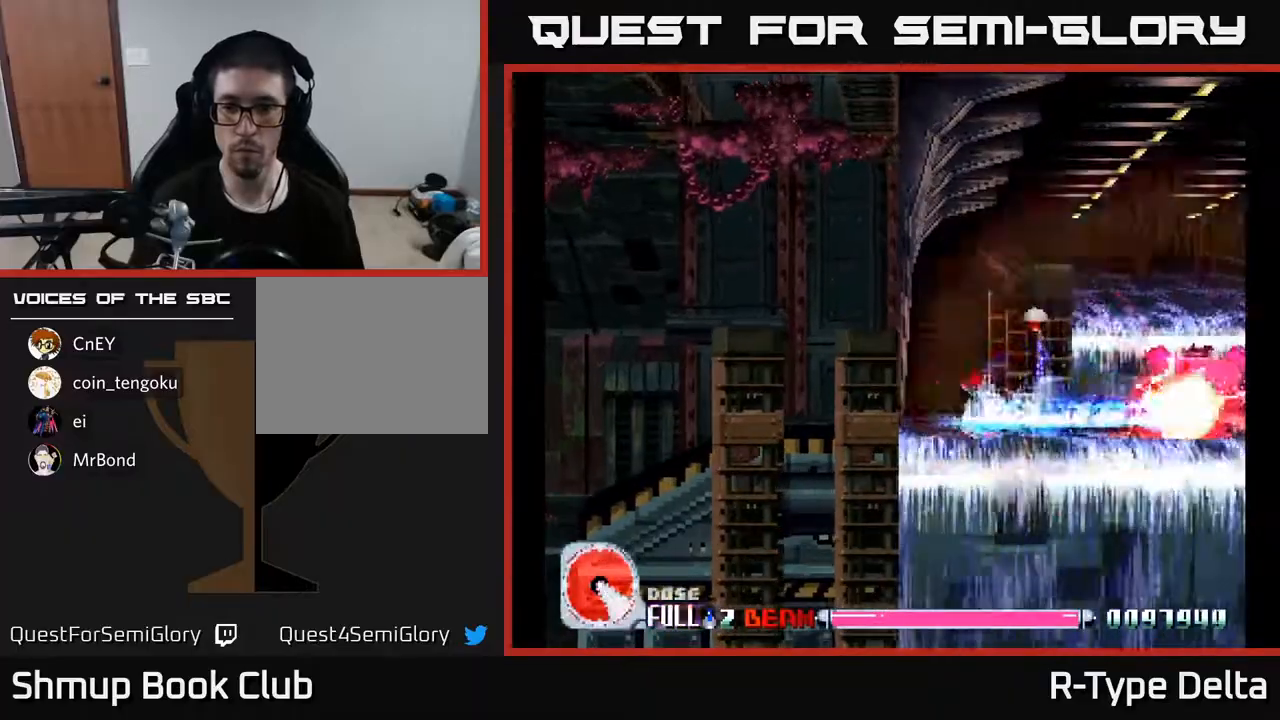
{"buttons": ["X", "DPAD_UP", "DPAD_LEFT"], "events": [[133, "DPAD_UP", "down"], [383, "DPAD_UP", "up"], [500, "DPAD_UP", "down"]]}
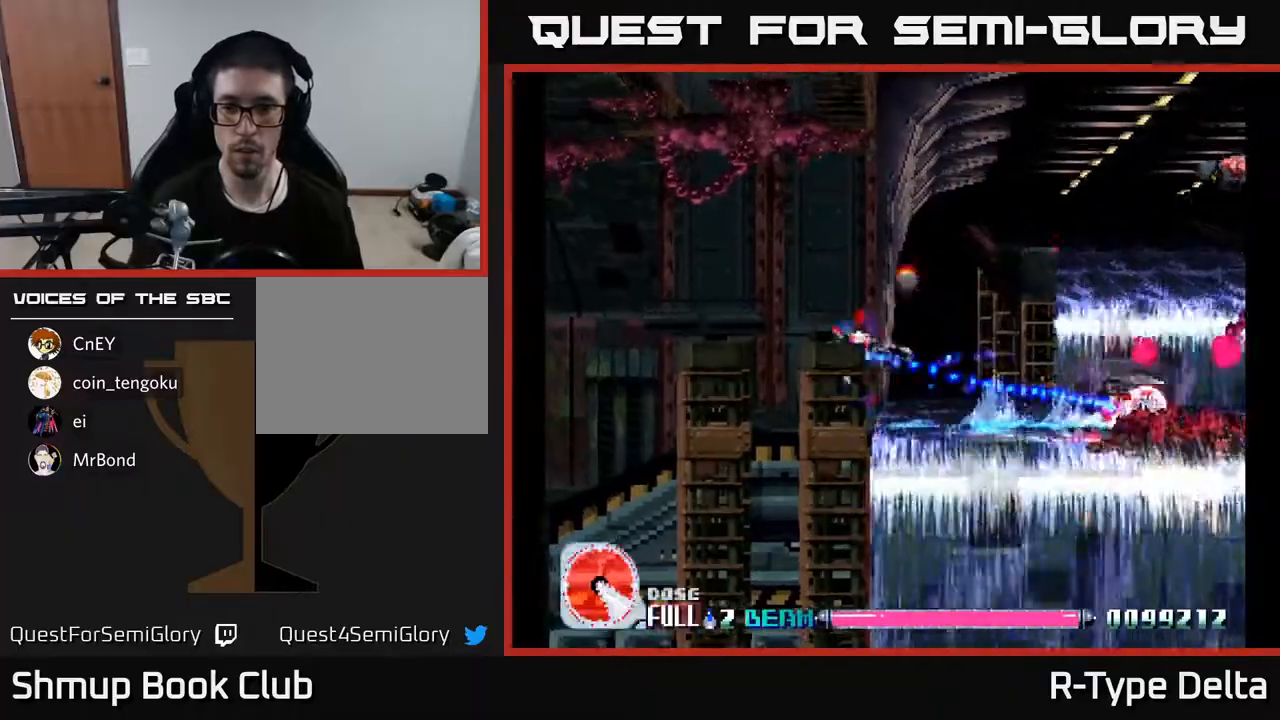
{"buttons": ["A", "X", "DPAD_UP"], "events": [[83, "DPAD_LEFT", "up"], [83, "DPAD_UP", "up"], [417, "DPAD_UP", "down"], [483, "A", "down"]]}
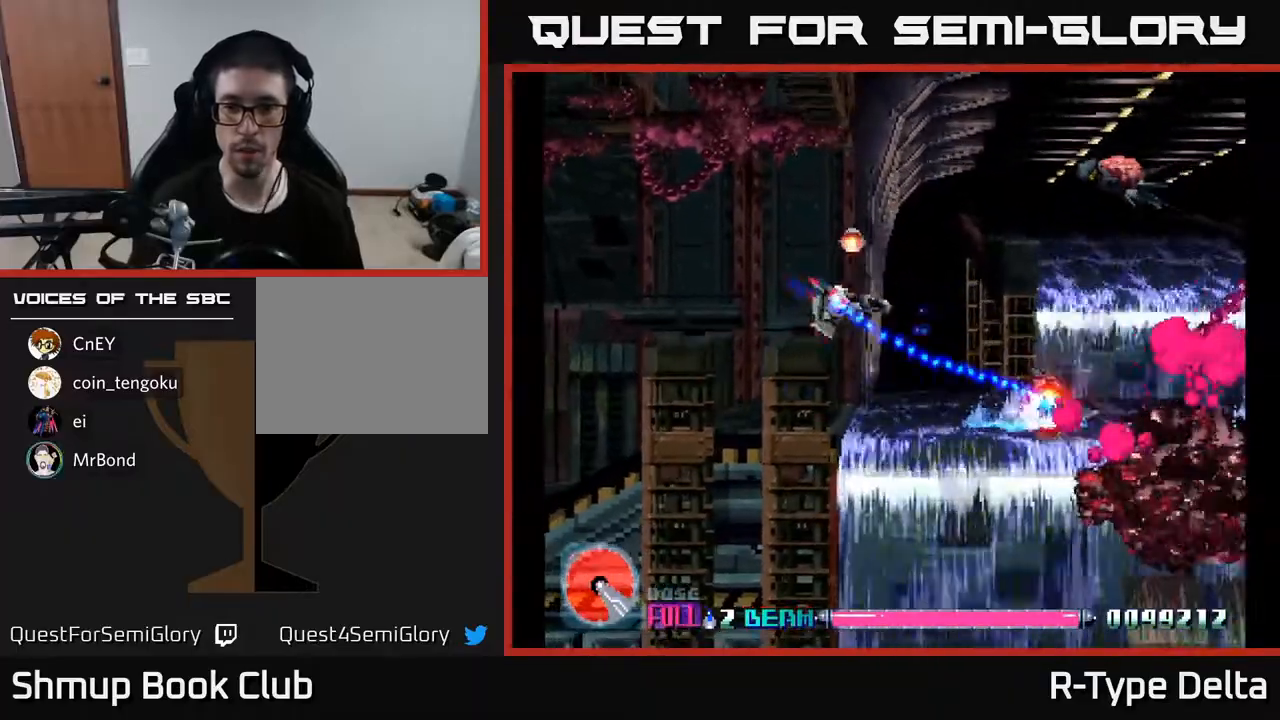
{"buttons": ["X", "DPAD_UP", "DPAD_LEFT"], "events": [[133, "A", "up"], [167, "DPAD_UP", "up"], [217, "DPAD_DOWN", "down"], [417, "DPAD_DOWN", "up"], [450, "DPAD_LEFT", "down"], [450, "DPAD_UP", "down"]]}
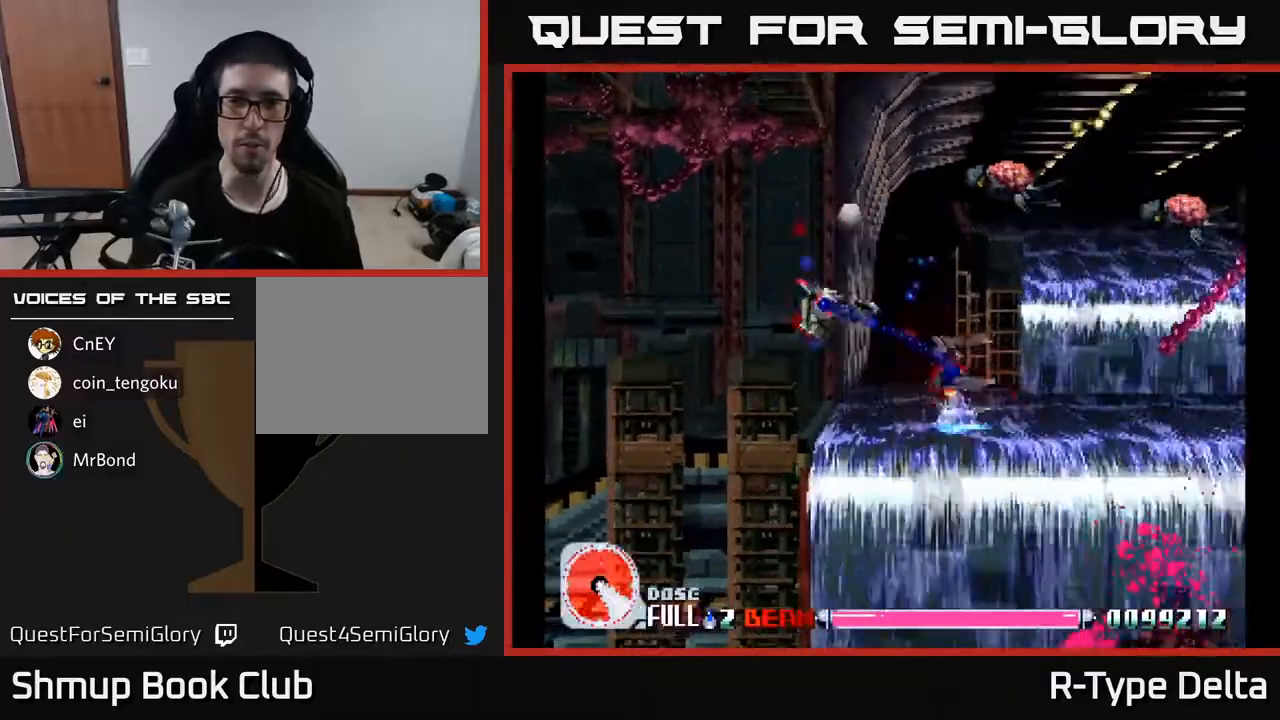
{"buttons": ["X", "DPAD_UP", "DPAD_LEFT"], "events": [[217, "DPAD_LEFT", "up"], [450, "DPAD_LEFT", "down"]]}
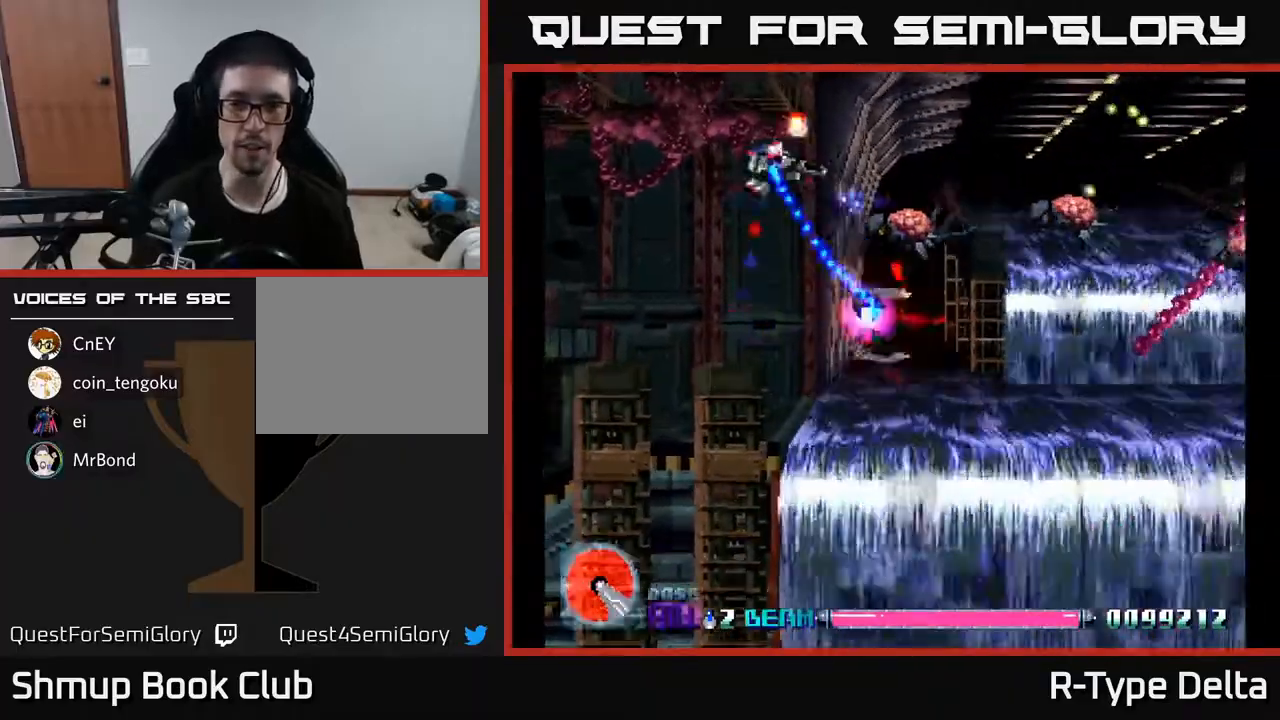
{"buttons": ["X", "DPAD_DOWN", "DPAD_RIGHT"], "events": [[133, "DPAD_UP", "up"], [200, "DPAD_DOWN", "down"], [217, "DPAD_LEFT", "up"], [450, "DPAD_RIGHT", "down"]]}
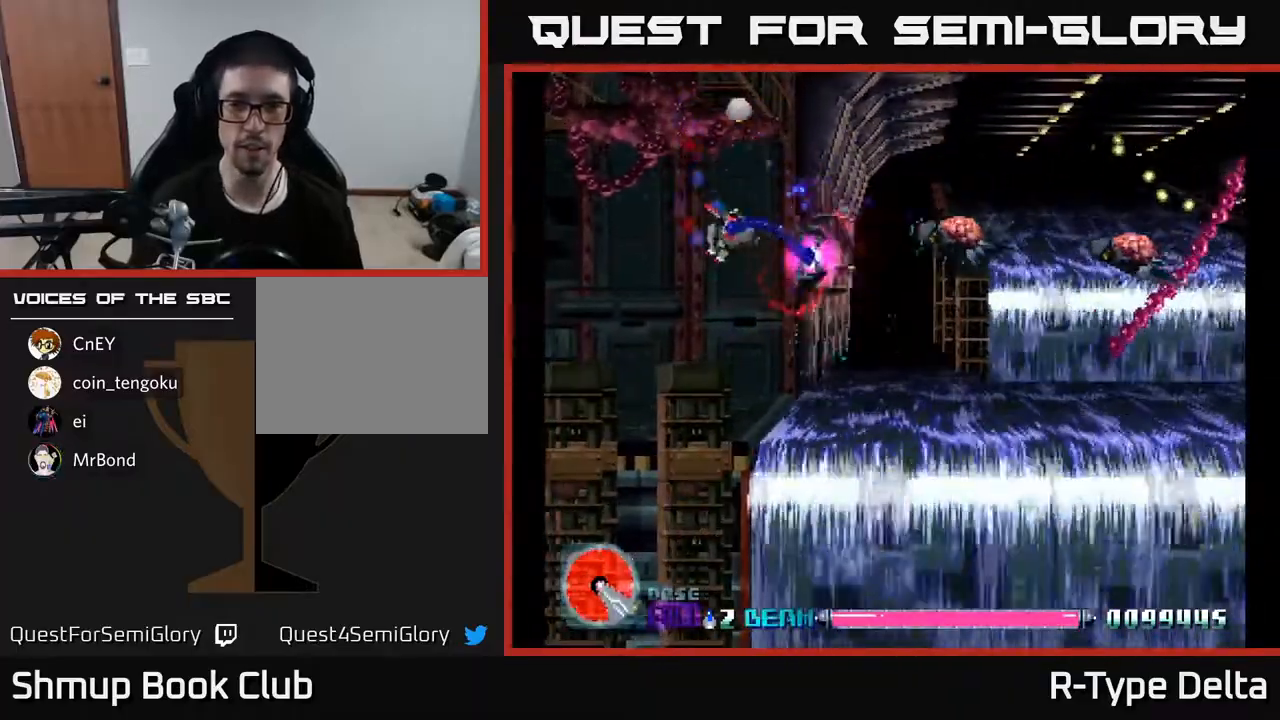
{"buttons": ["X", "DPAD_RIGHT"], "events": [[100, "DPAD_DOWN", "up"]]}
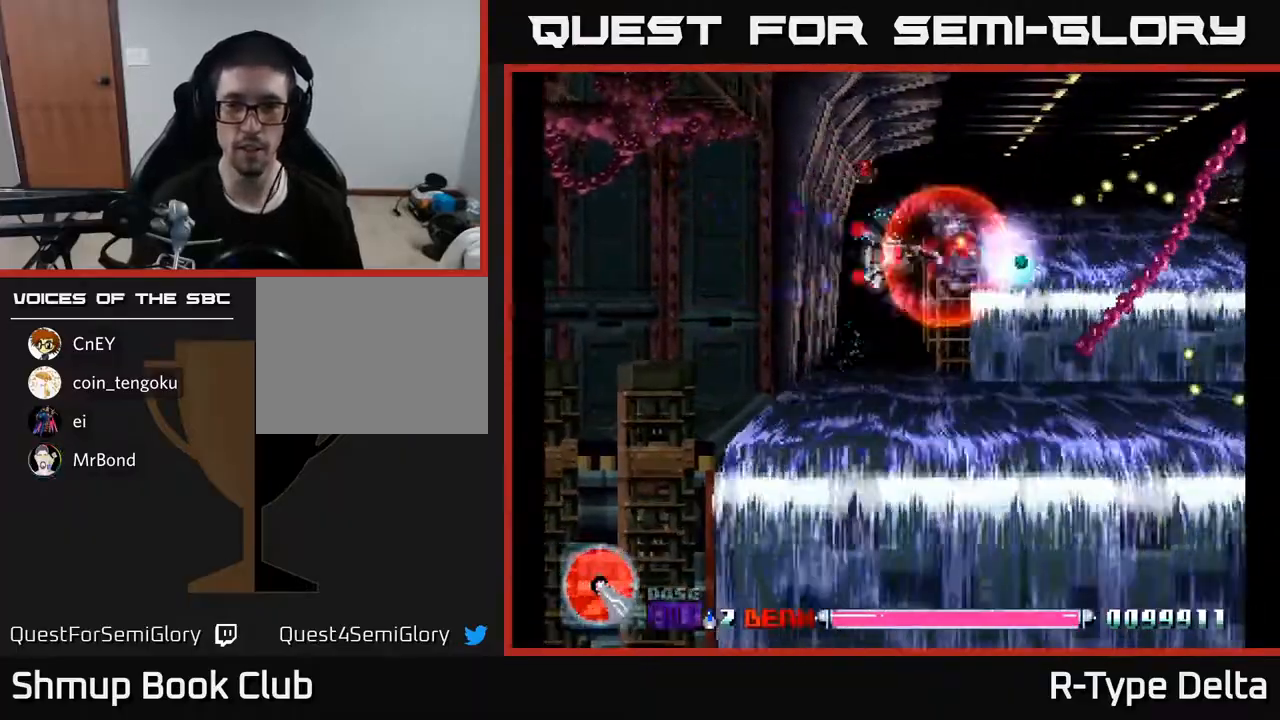
{"buttons": ["X", "DPAD_LEFT"], "events": [[400, "DPAD_RIGHT", "up"], [483, "DPAD_LEFT", "down"]]}
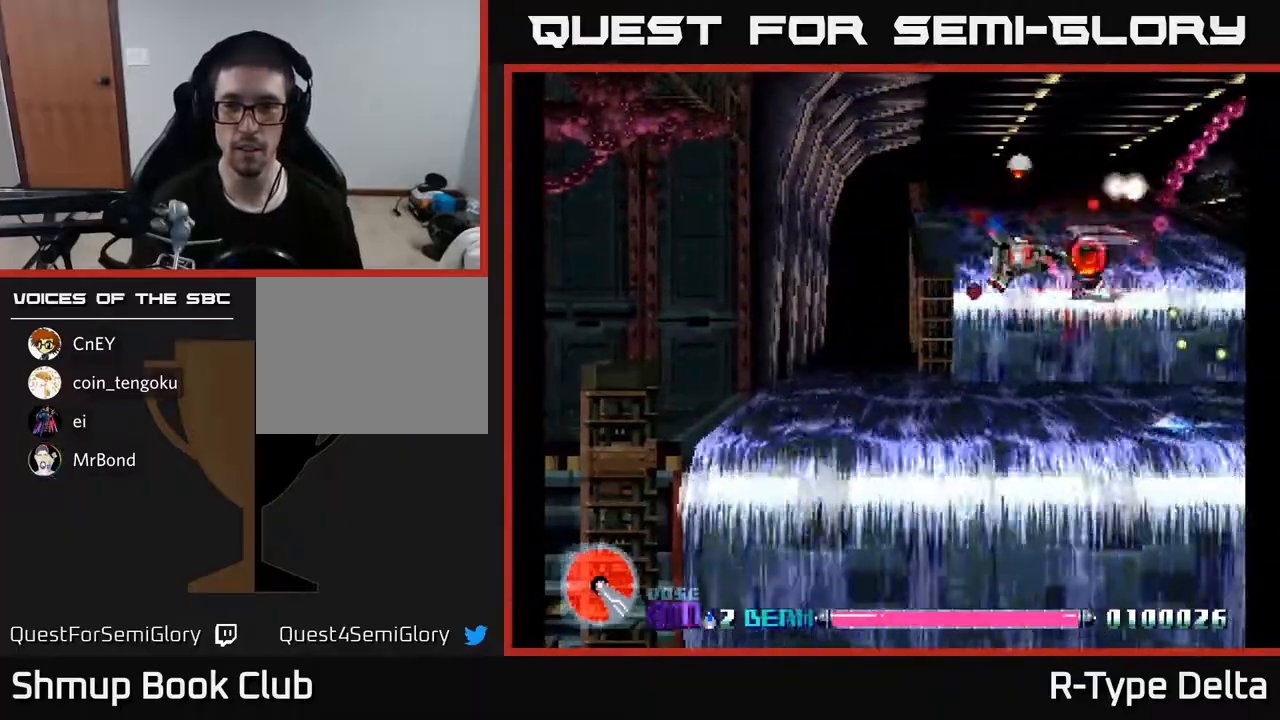
{"buttons": ["X", "DPAD_UP", "DPAD_RIGHT"], "events": [[50, "DPAD_DOWN", "down"], [83, "DPAD_LEFT", "up"], [150, "DPAD_RIGHT", "down"], [167, "DPAD_DOWN", "up"], [217, "DPAD_UP", "down"], [233, "DPAD_RIGHT", "up"], [483, "DPAD_RIGHT", "down"]]}
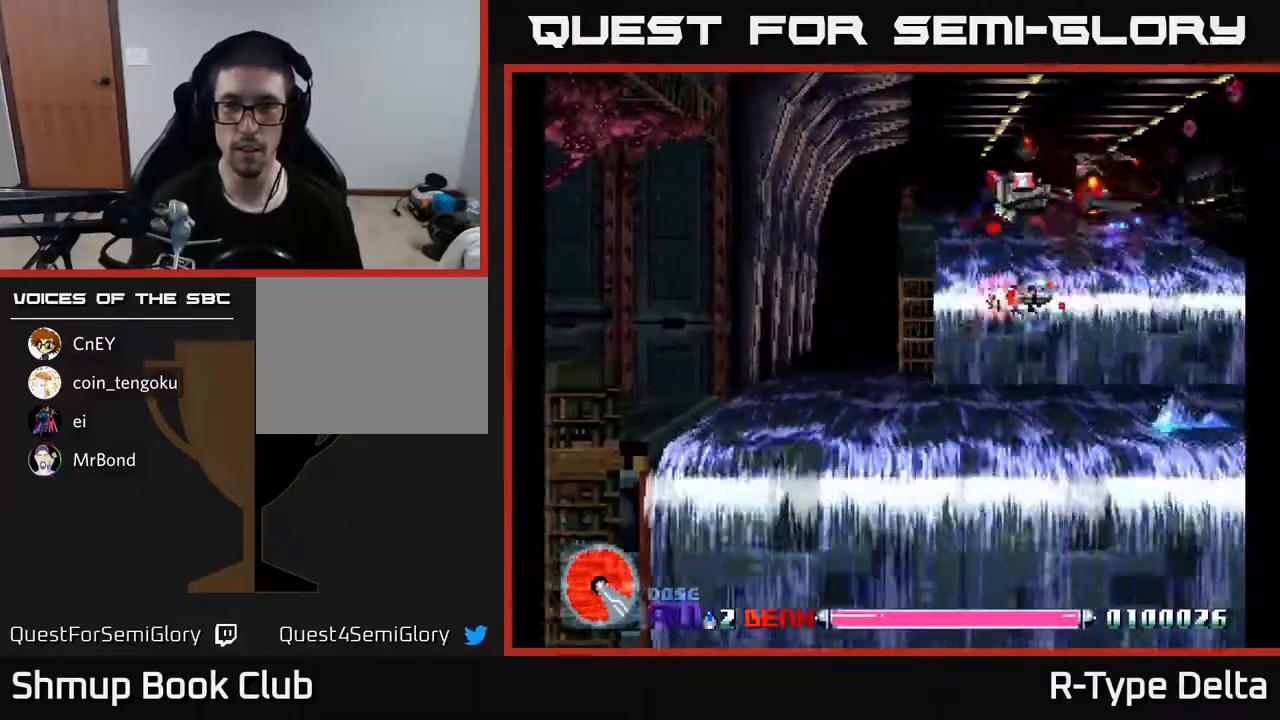
{"buttons": ["X", "DPAD_DOWN", "DPAD_LEFT"], "events": [[333, "DPAD_UP", "up"], [350, "DPAD_RIGHT", "up"], [400, "DPAD_LEFT", "down"], [417, "DPAD_DOWN", "down"]]}
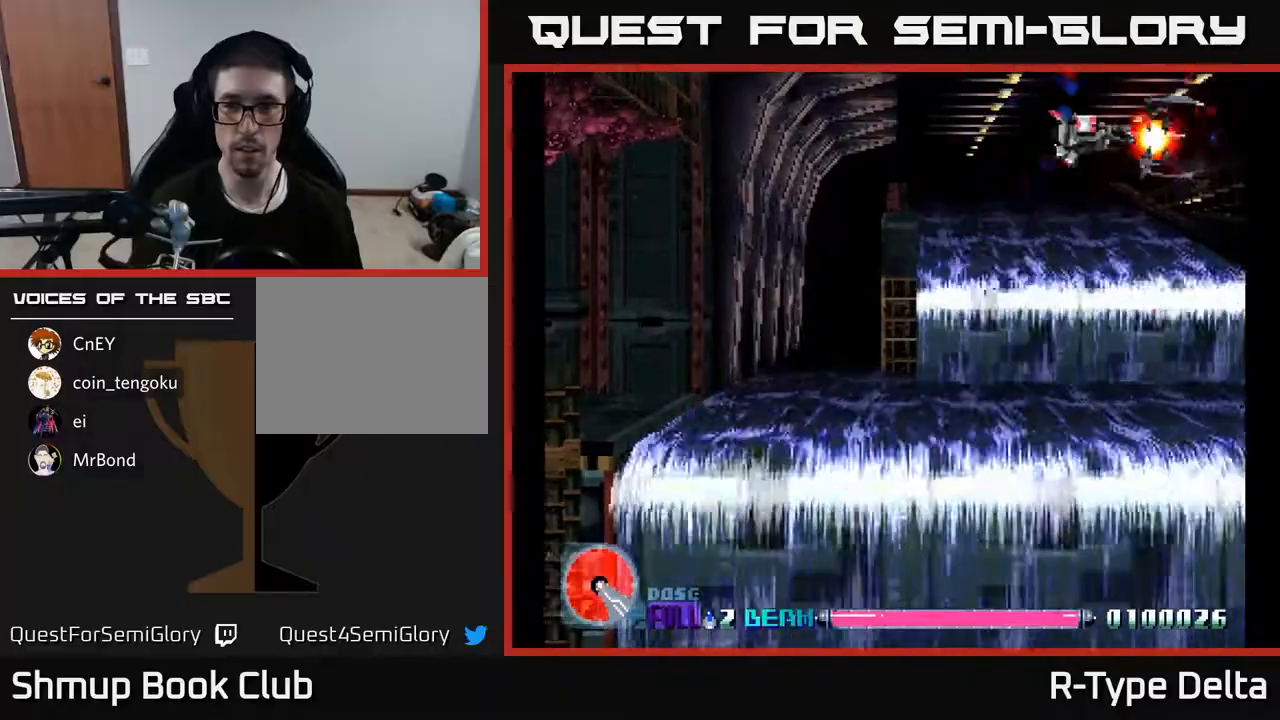
{"buttons": ["X", "DPAD_LEFT"], "events": [[483, "DPAD_DOWN", "up"]]}